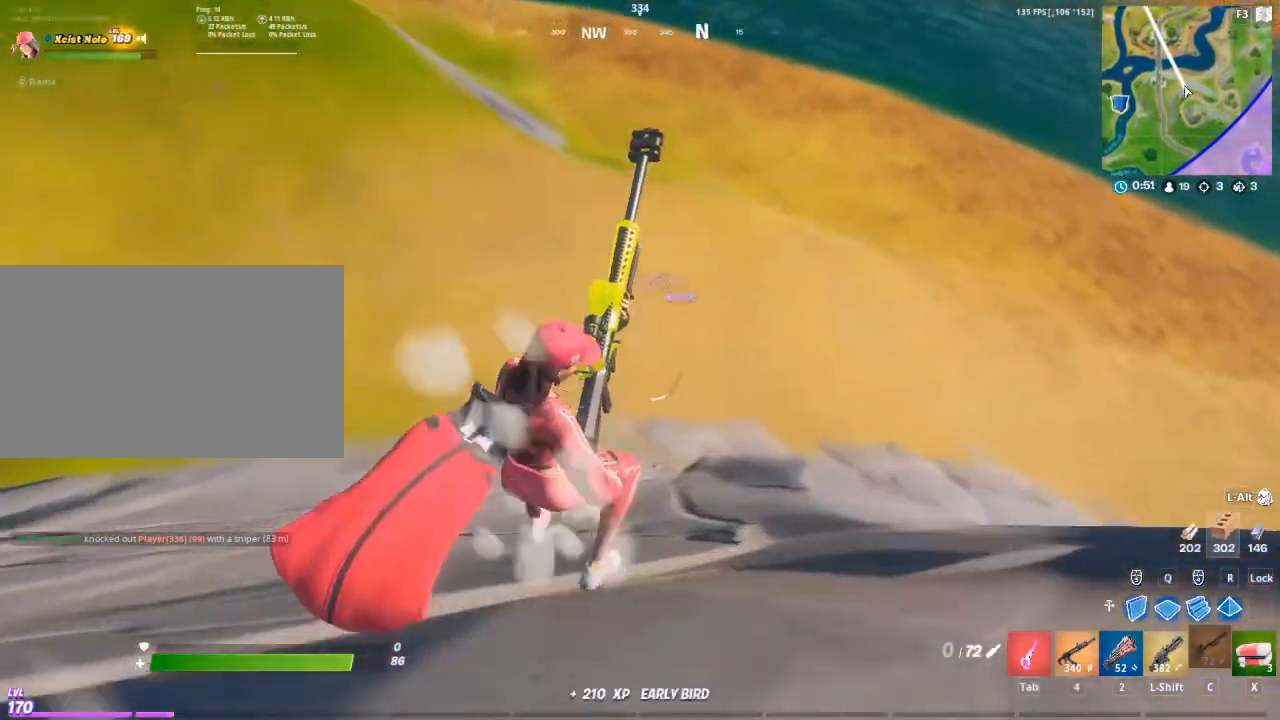
Gameplay with keyboard and mouse; each line is a JSON object with the keys and mouse buttons held at the frame after it. "events" lists presses ("down") and releases ("up") of "1", "2", "3", "4", "5", "a", "alt", "c", "caps_lock", "ctrl", "d", "e", "f", "g", "q", "r", "s", "shift", "space", "t", "tab", "v", "w", "x", "z", "mouse_left", "mouse_wheel" and "mouse_right" between this image and that frame as [ms after this image, input, new state], when the widget could be followed in between. "mouse_left", "mouse_wheel", "mouse_right" = the "left", "wheel", "right" buttons of the "mouse" list. No other keys are recorded. "wheel" means that the mouse wheel is clicked or scrolled. "mouse_move" is the direction in which the mouse moves at that frame (one of eight, or "still"), when it could be read.
{"keys": ["w"], "mouse": [], "mouse_move": "up-right", "events": [[167, "s", "up"], [450, "w", "down"]]}
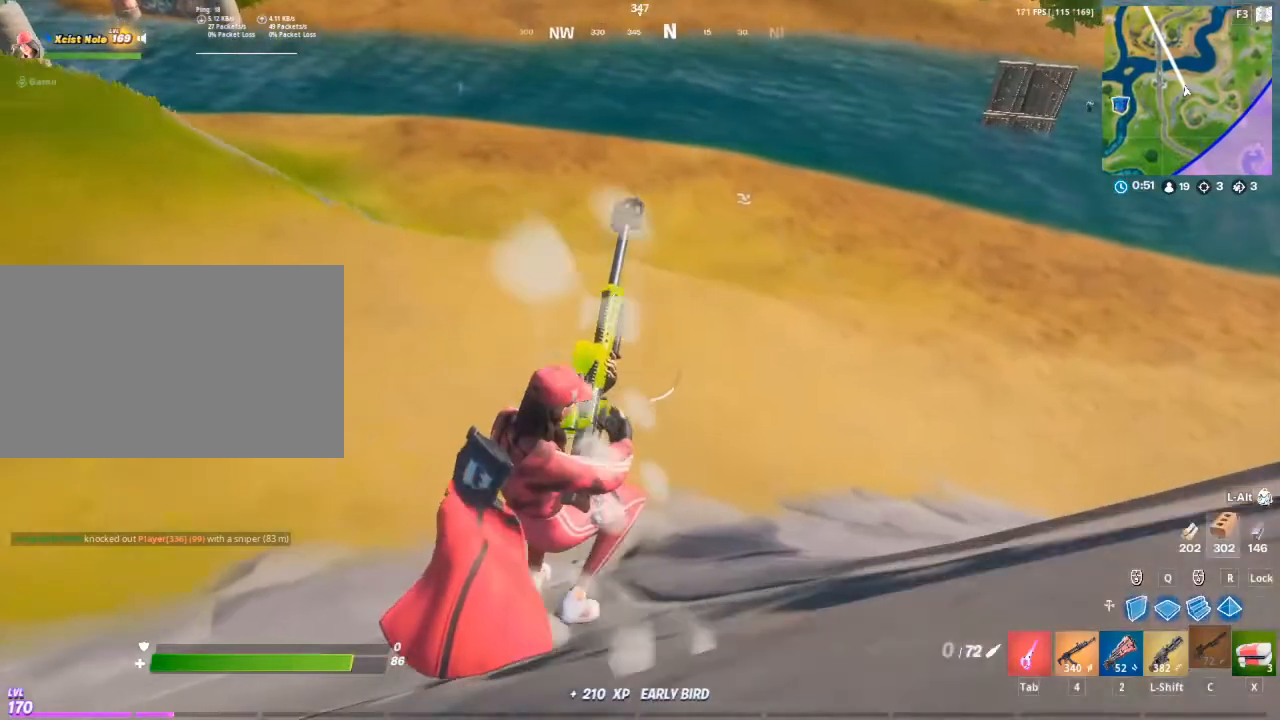
{"keys": ["w"], "mouse": [], "mouse_move": "up-right", "events": []}
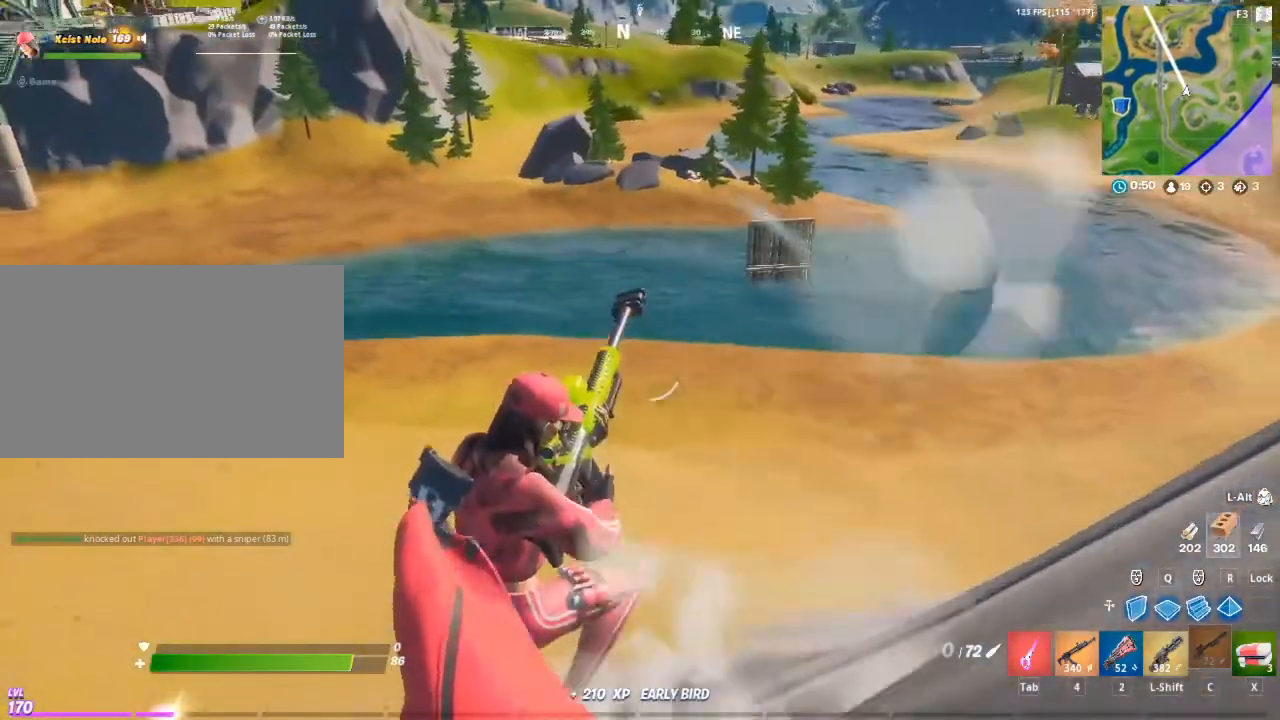
{"keys": ["w"], "mouse": [], "mouse_move": "still", "events": []}
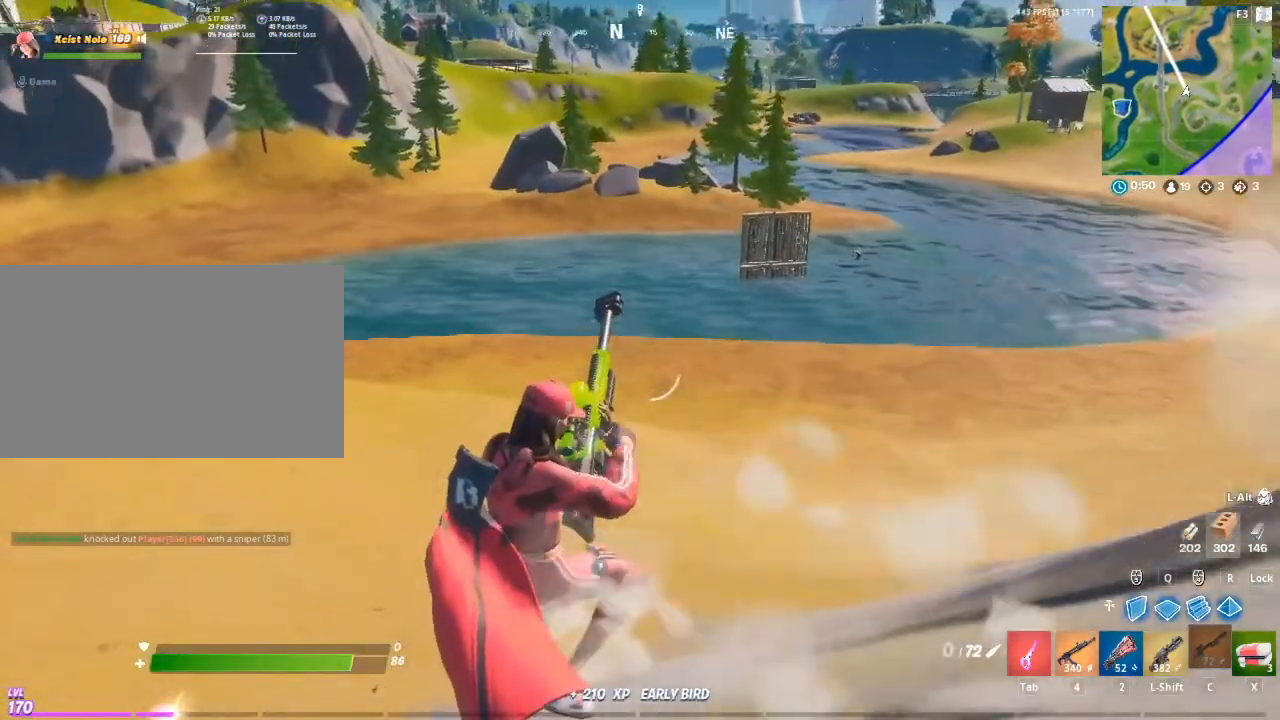
{"keys": ["d", "w"], "mouse": [], "mouse_move": "still", "events": [[267, "d", "down"]]}
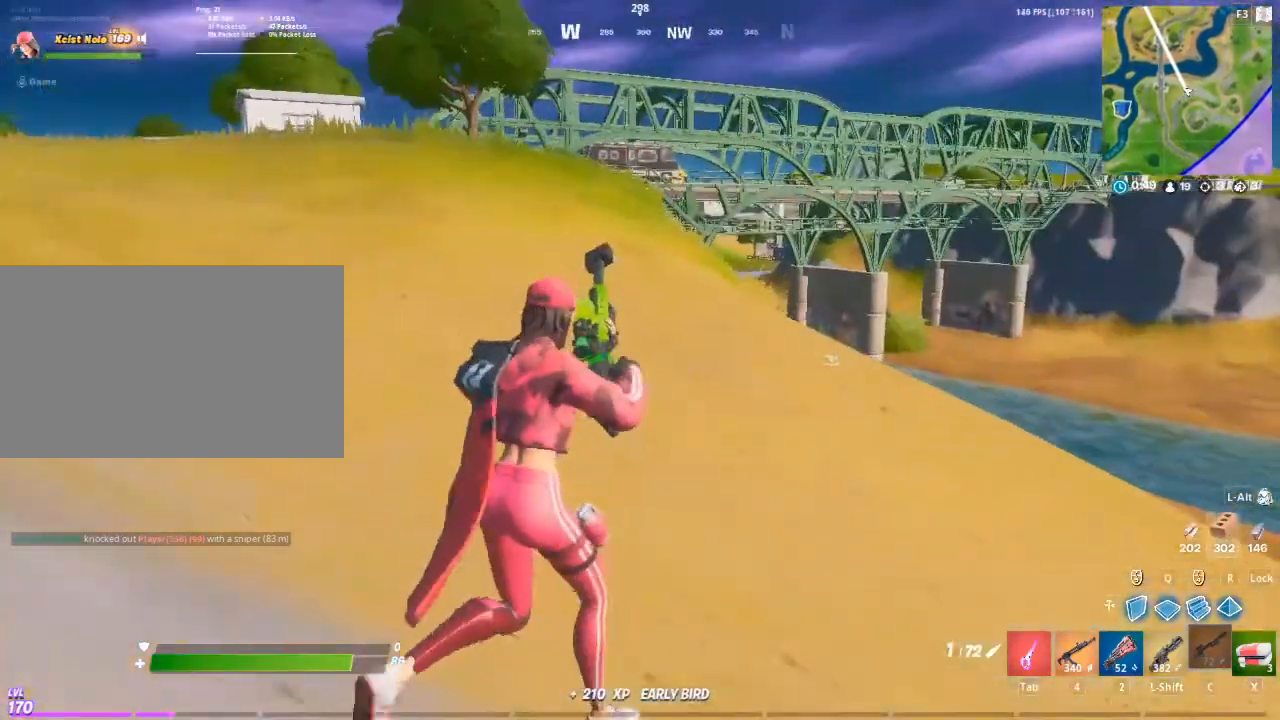
{"keys": ["w"], "mouse": [], "mouse_move": "still", "events": [[133, "d", "up"]]}
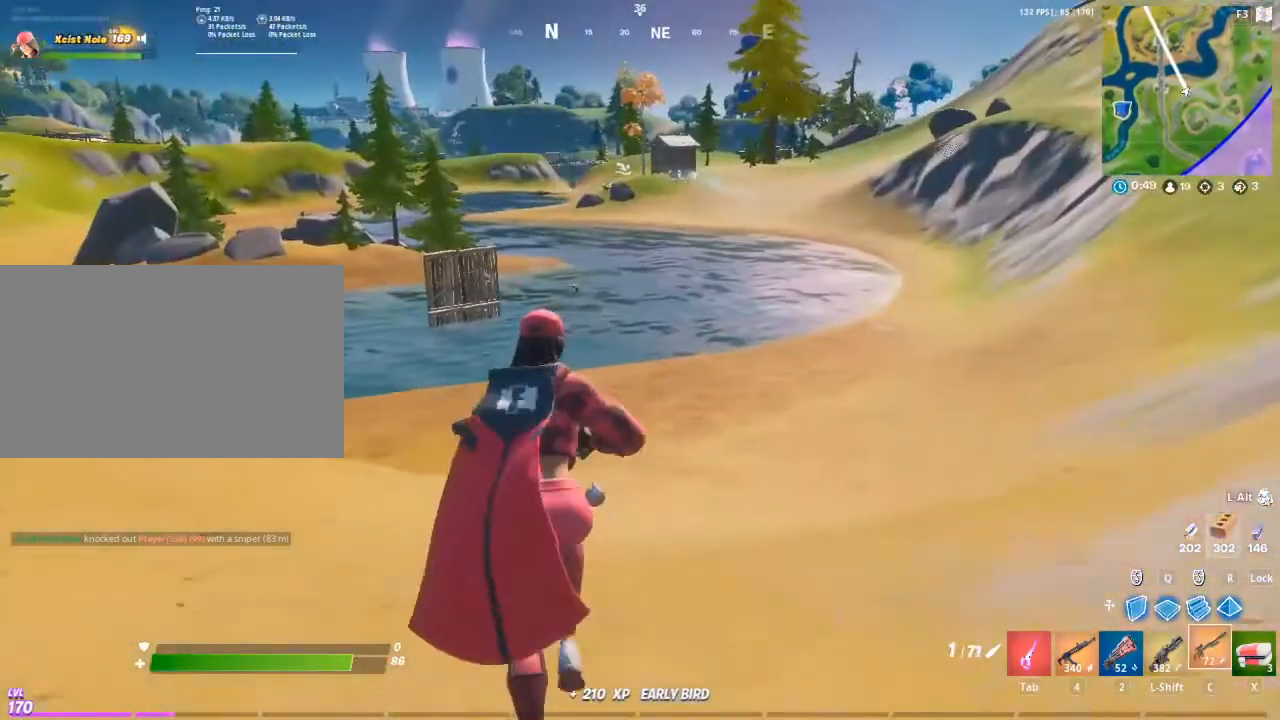
{"keys": [], "mouse": ["right"], "mouse_move": "still", "events": [[67, "4", "down"], [200, "4", "up"], [233, "ctrl", "down"], [283, "mouse_right", "down"], [383, "ctrl", "up"], [433, "w", "up"]]}
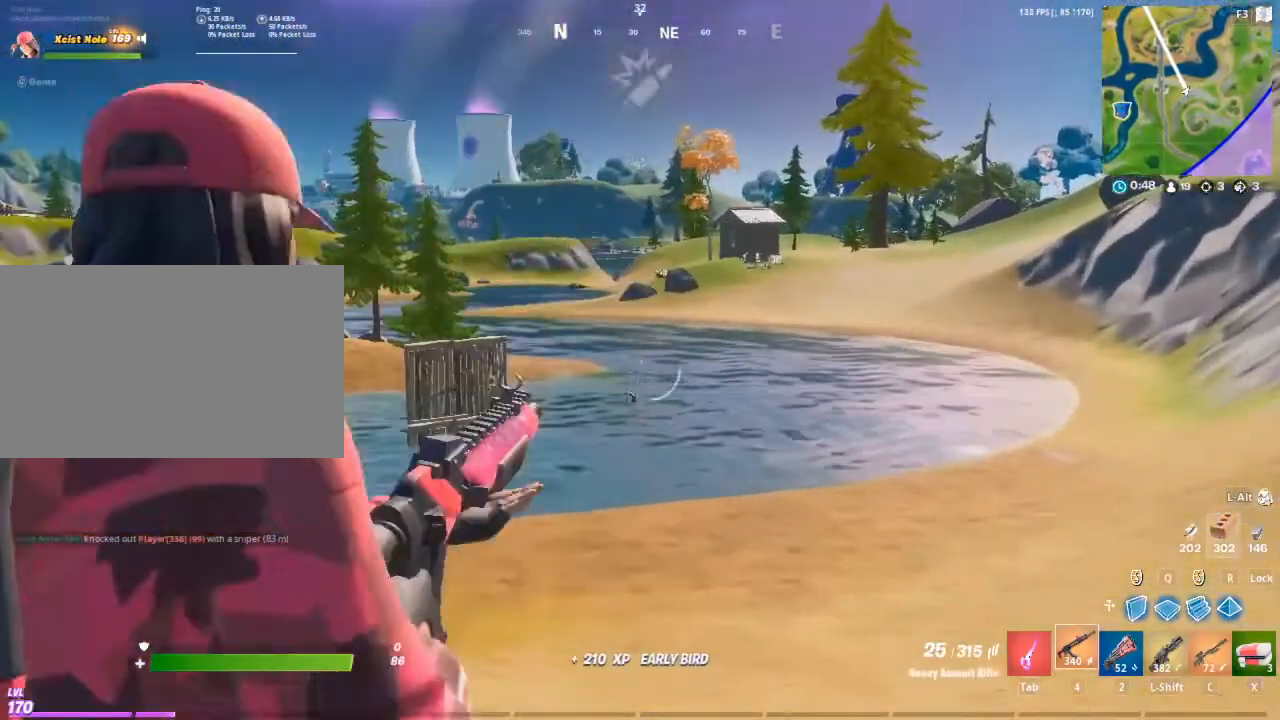
{"keys": [], "mouse": ["left", "right"], "mouse_move": "down-right", "events": [[500, "mouse_left", "down"]]}
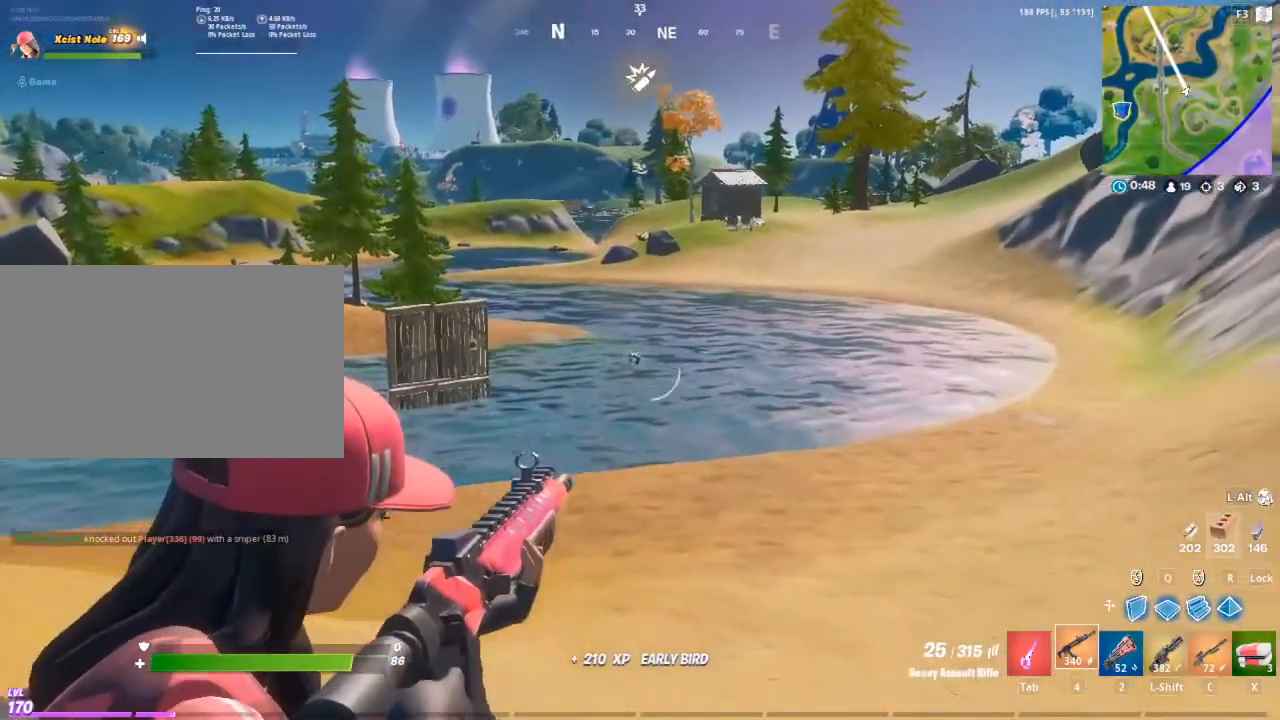
{"keys": [], "mouse": ["left", "right"], "mouse_move": "still", "events": [[133, "mouse_left", "up"], [467, "mouse_left", "down"]]}
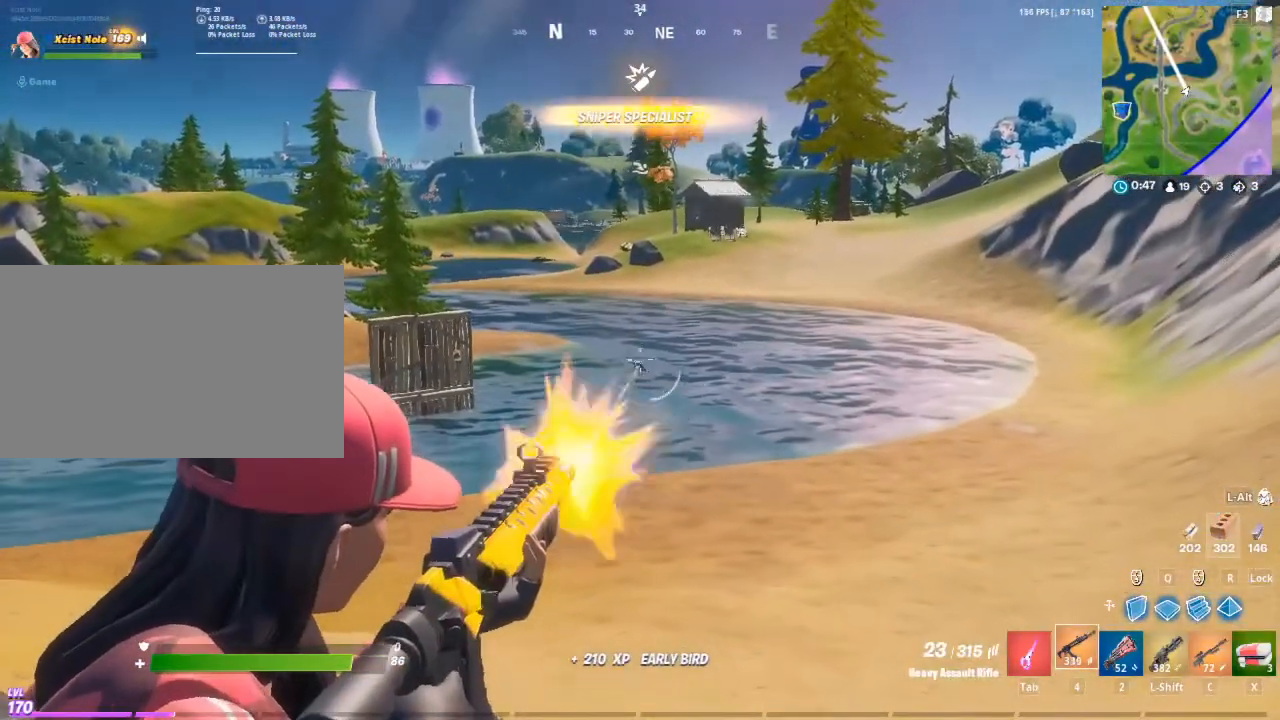
{"keys": [], "mouse": ["right"], "mouse_move": "still", "events": [[67, "mouse_left", "up"], [250, "mouse_left", "down"], [383, "mouse_left", "up"]]}
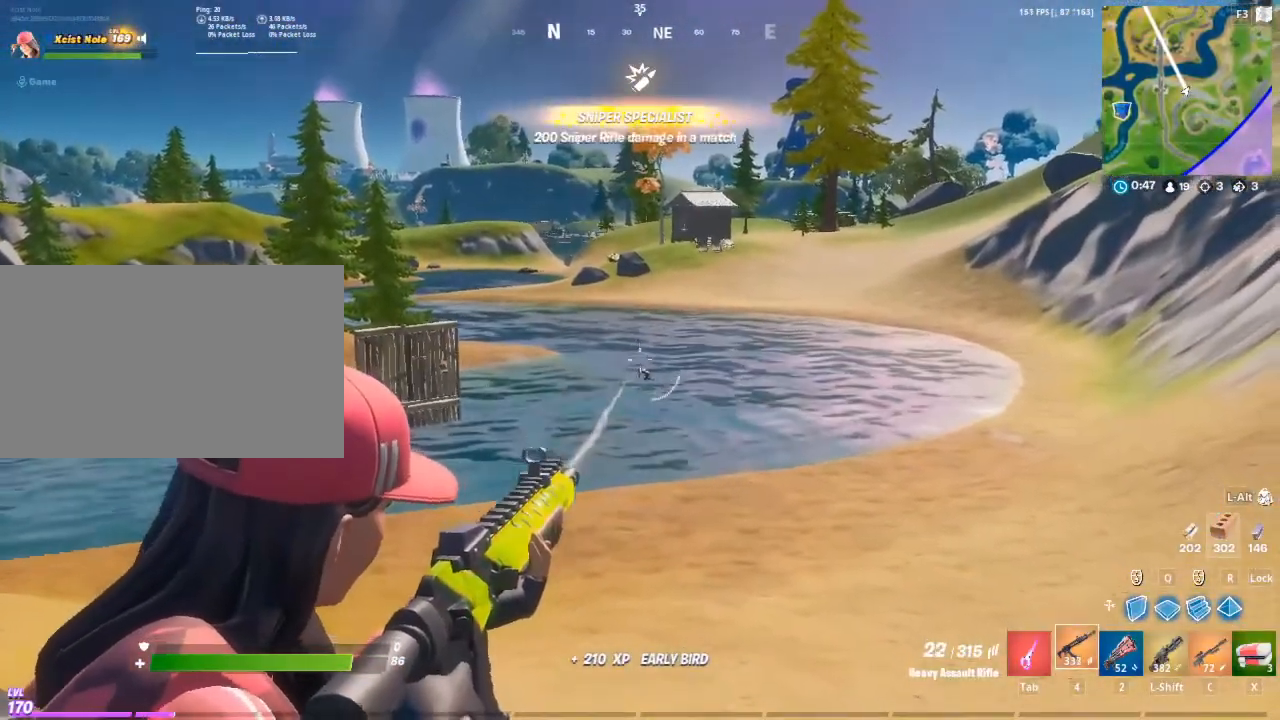
{"keys": [], "mouse": ["right"], "mouse_move": "still", "events": [[217, "mouse_left", "down"], [350, "mouse_left", "up"]]}
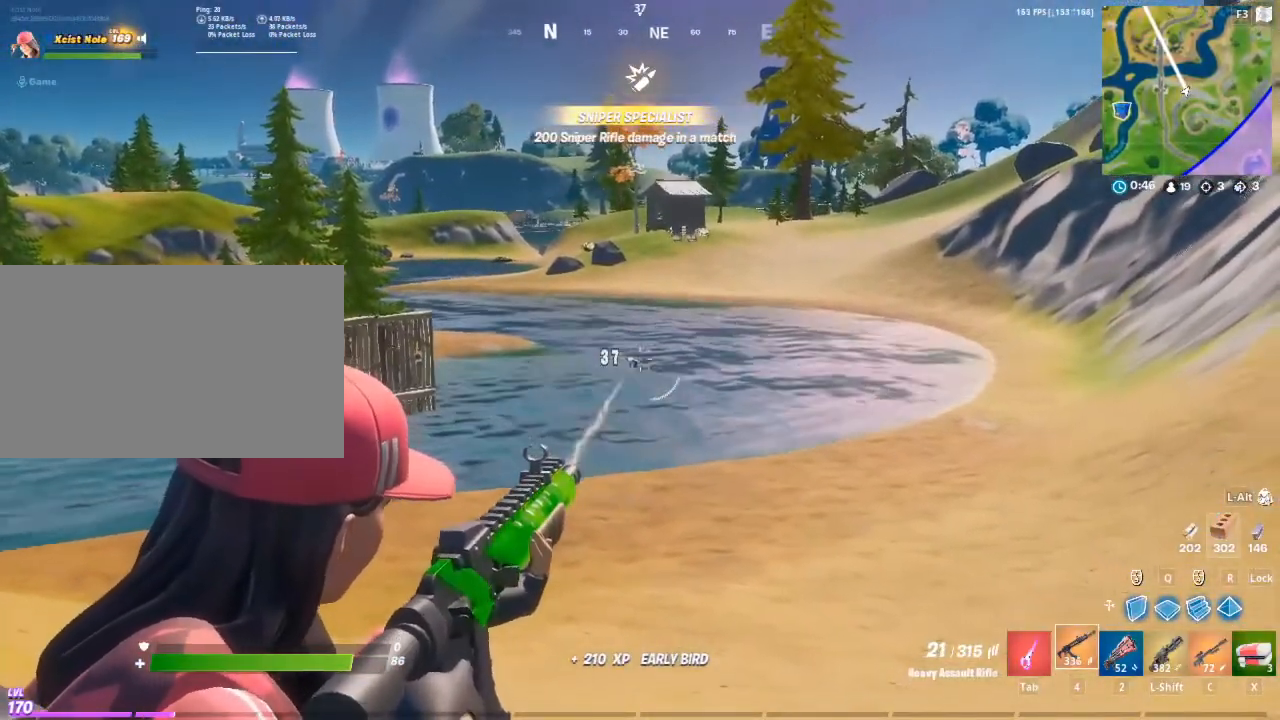
{"keys": [], "mouse": ["right"], "mouse_move": "still", "events": [[133, "mouse_left", "down"], [283, "mouse_left", "up"]]}
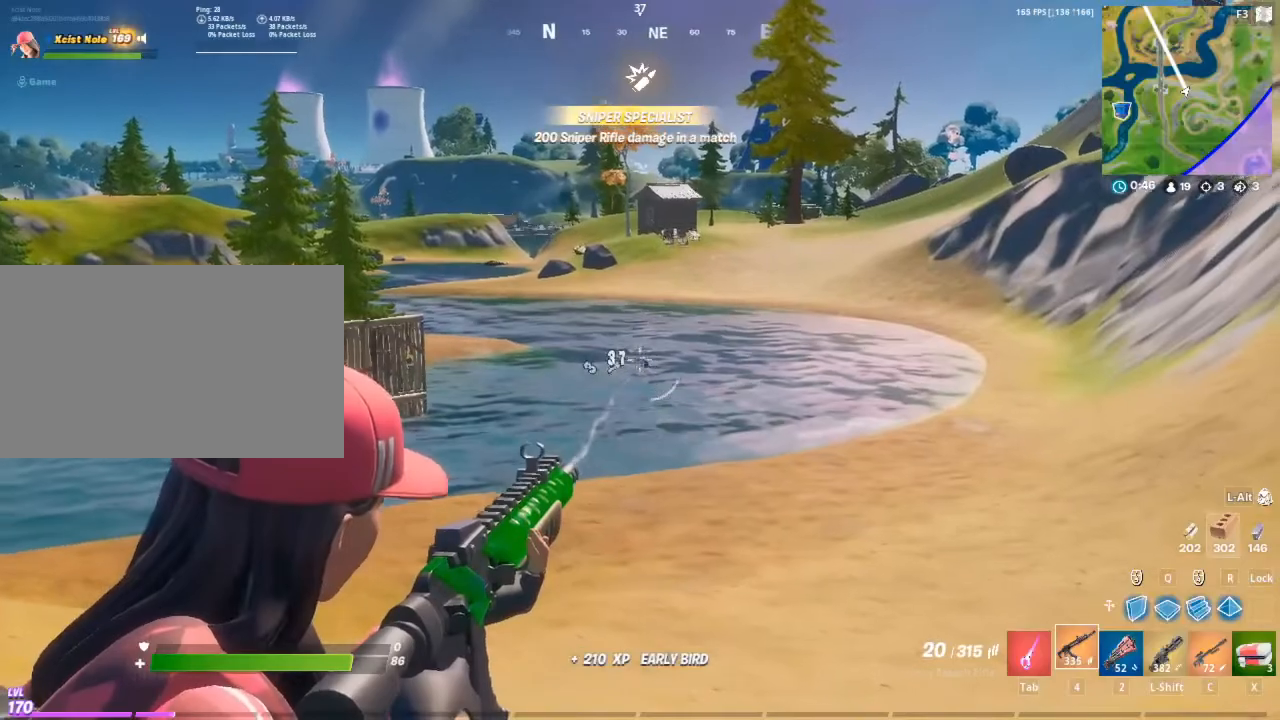
{"keys": [], "mouse": ["right"], "mouse_move": "still", "events": [[150, "mouse_left", "down"], [300, "mouse_left", "up"]]}
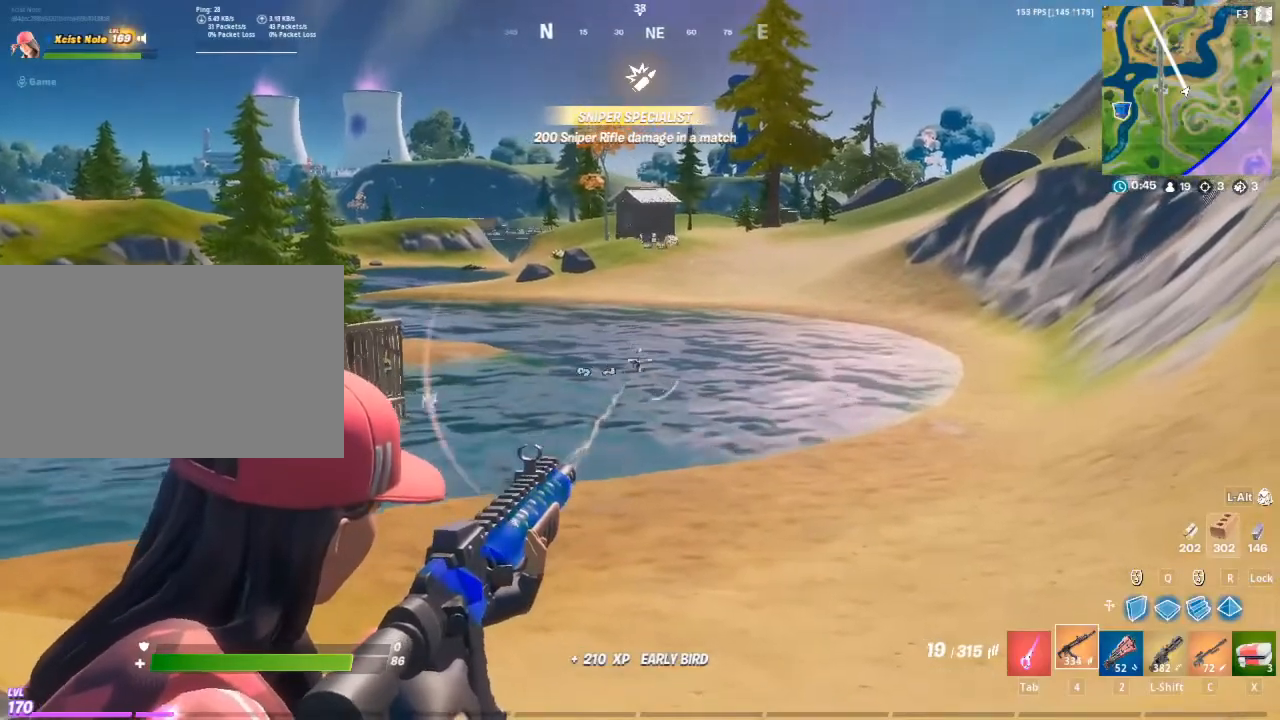
{"keys": ["w"], "mouse": [], "mouse_move": "left", "events": [[83, "mouse_left", "down"], [217, "mouse_left", "up"], [450, "mouse_right", "up"], [450, "w", "down"]]}
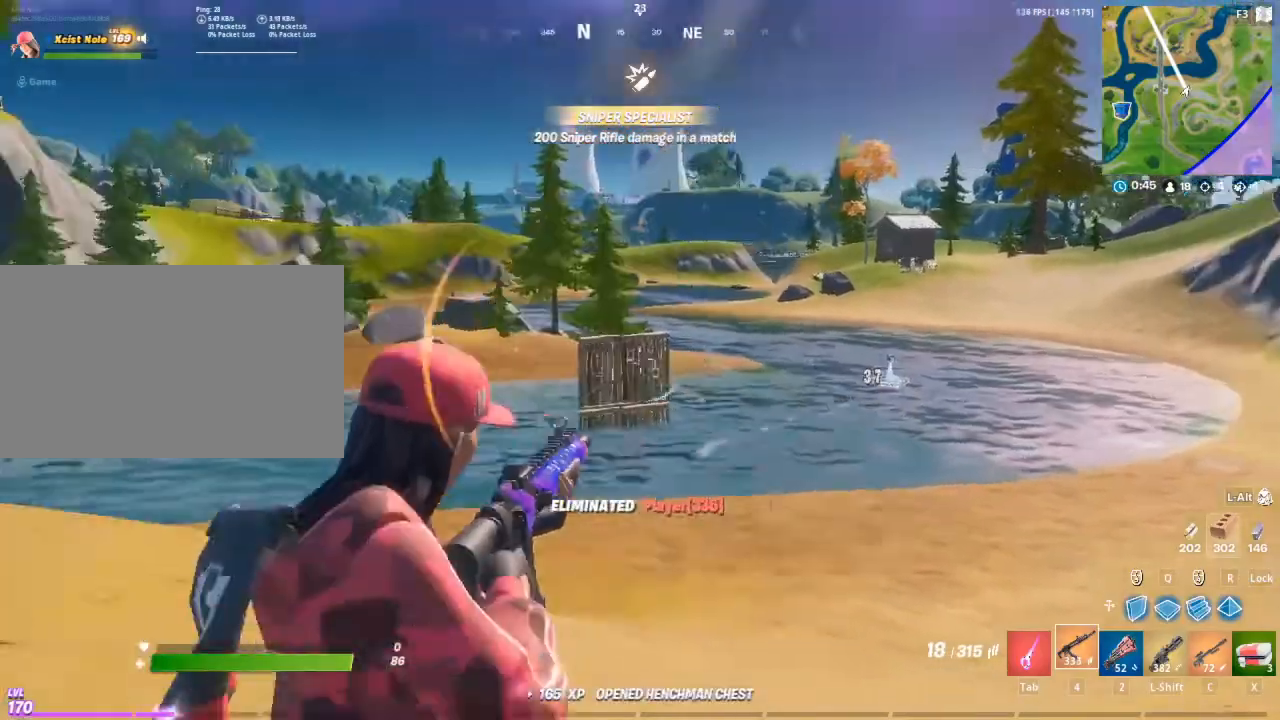
{"keys": ["d"], "mouse": [], "mouse_move": "still", "events": [[33, "space", "down"], [133, "d", "down"], [183, "space", "up"], [333, "space", "down"], [467, "space", "up"], [467, "w", "up"]]}
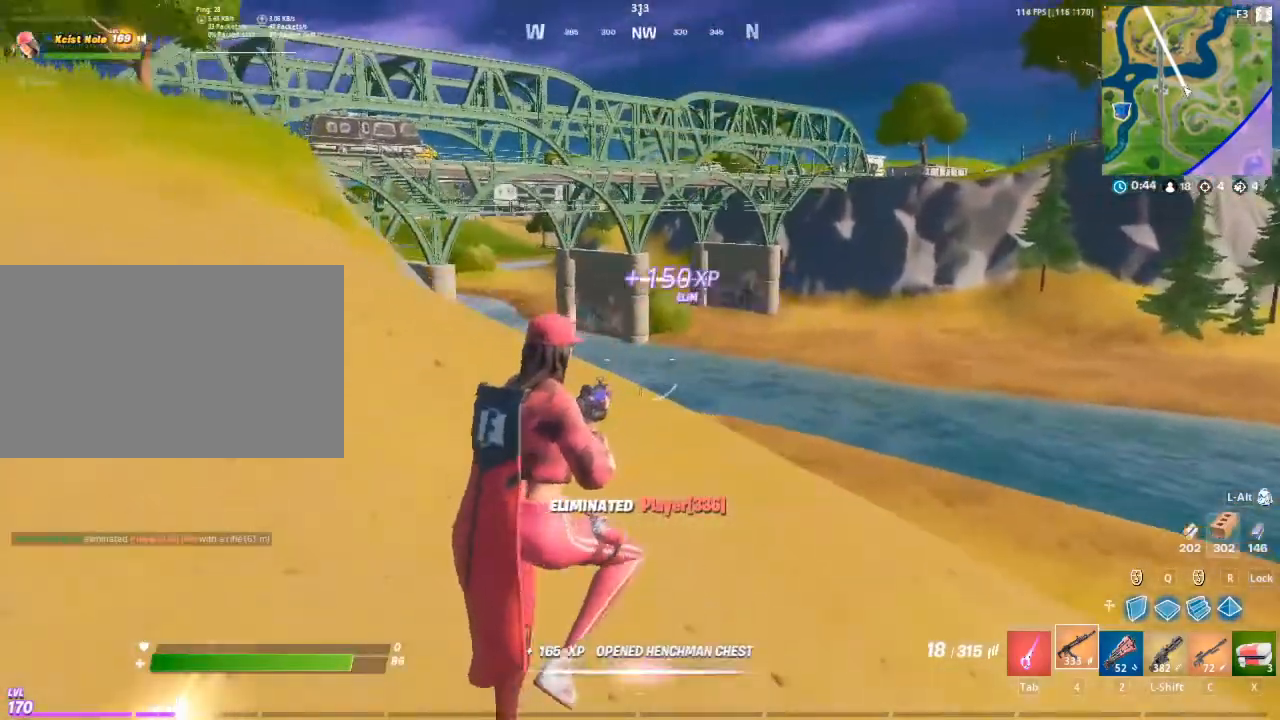
{"keys": ["a", "w"], "mouse": [], "mouse_move": "still", "events": [[300, "a", "down"], [300, "d", "up"], [383, "w", "down"]]}
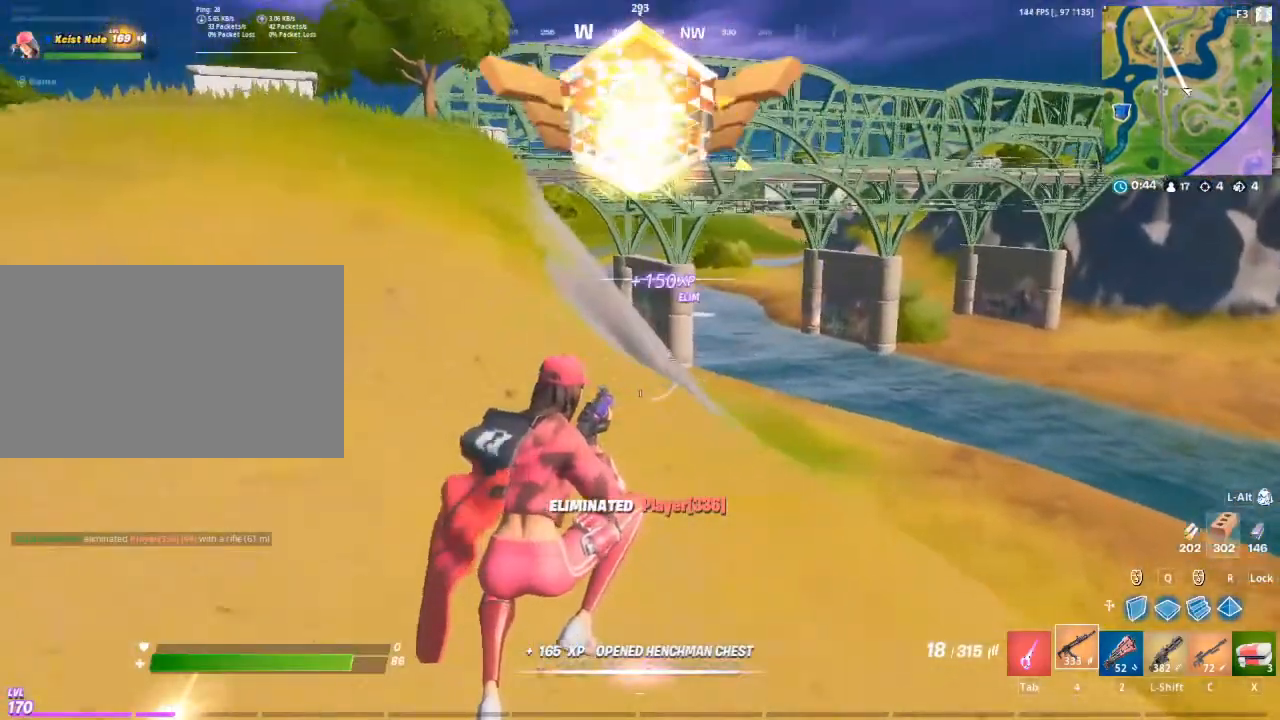
{"keys": ["ctrl", "d", "w"], "mouse": [], "mouse_move": "still", "events": [[167, "a", "up"], [400, "ctrl", "down"], [500, "d", "down"]]}
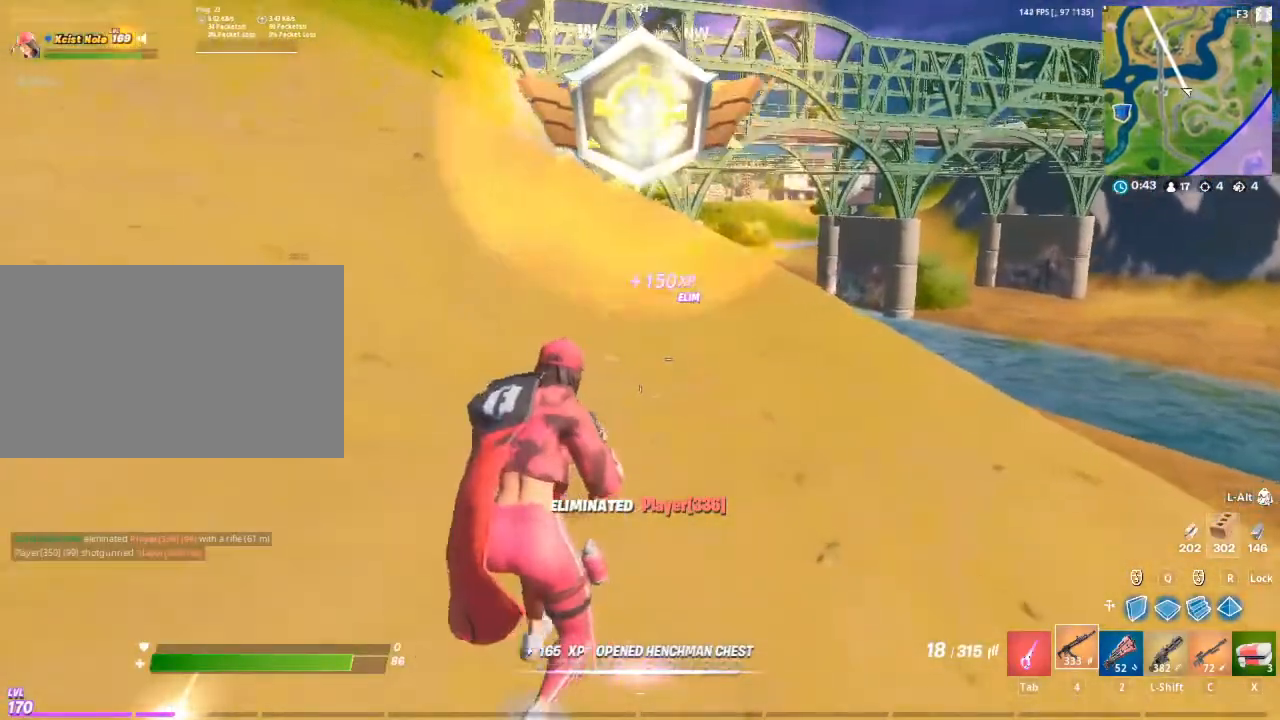
{"keys": ["d", "w"], "mouse": [], "mouse_move": "still", "events": [[50, "ctrl", "up"]]}
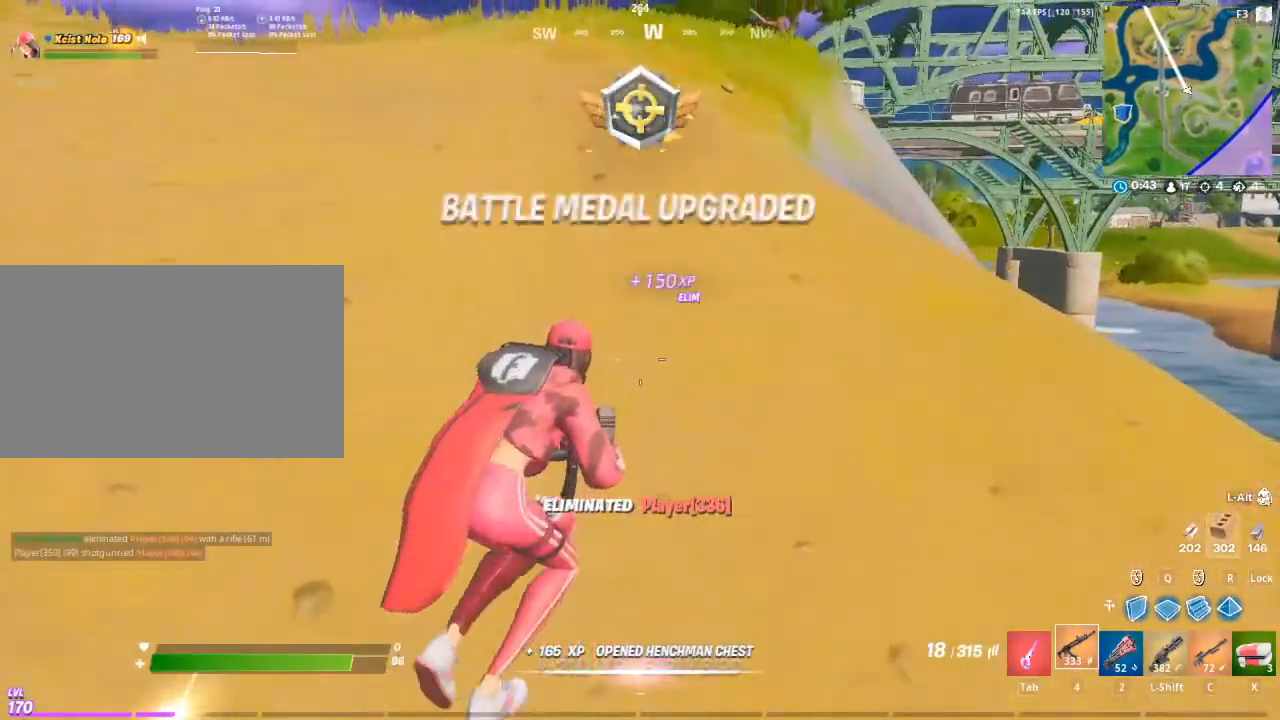
{"keys": ["d", "w"], "mouse": [], "mouse_move": "still", "events": [[67, "space", "down"], [350, "space", "up"]]}
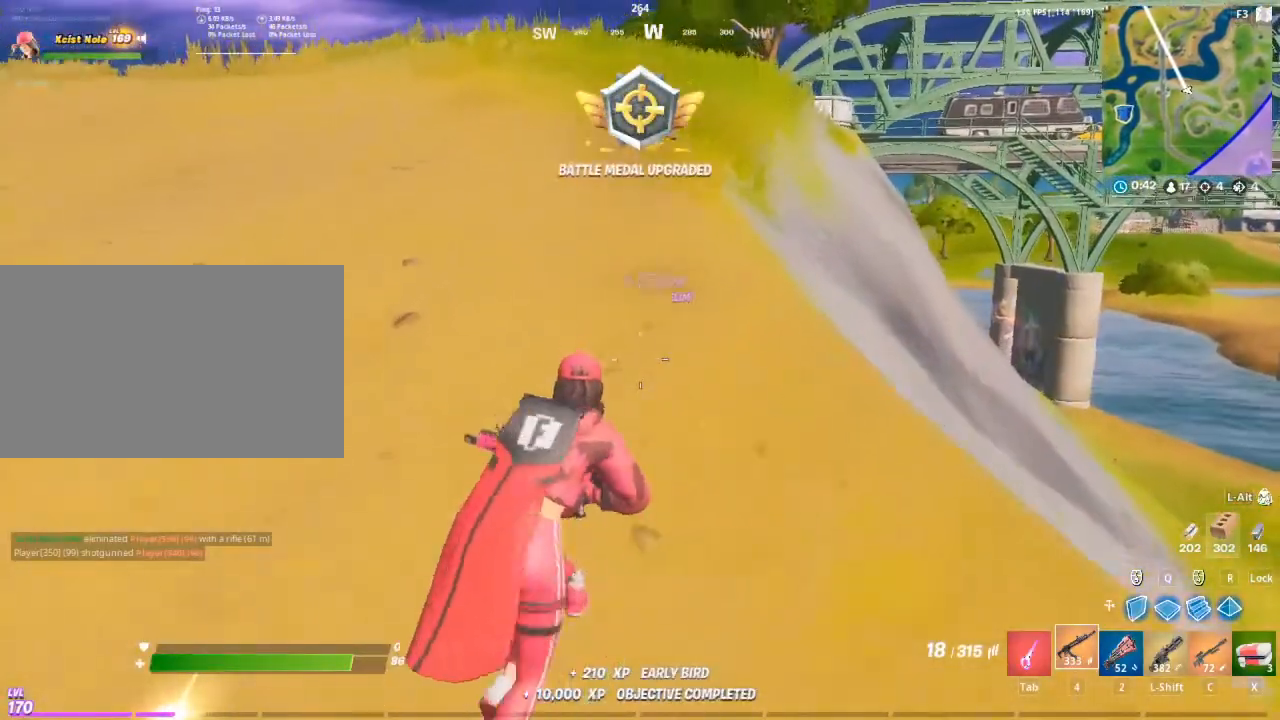
{"keys": ["a", "s"], "mouse": [], "mouse_move": "down", "events": [[217, "a", "down"], [250, "d", "up"], [317, "w", "up"], [450, "s", "down"]]}
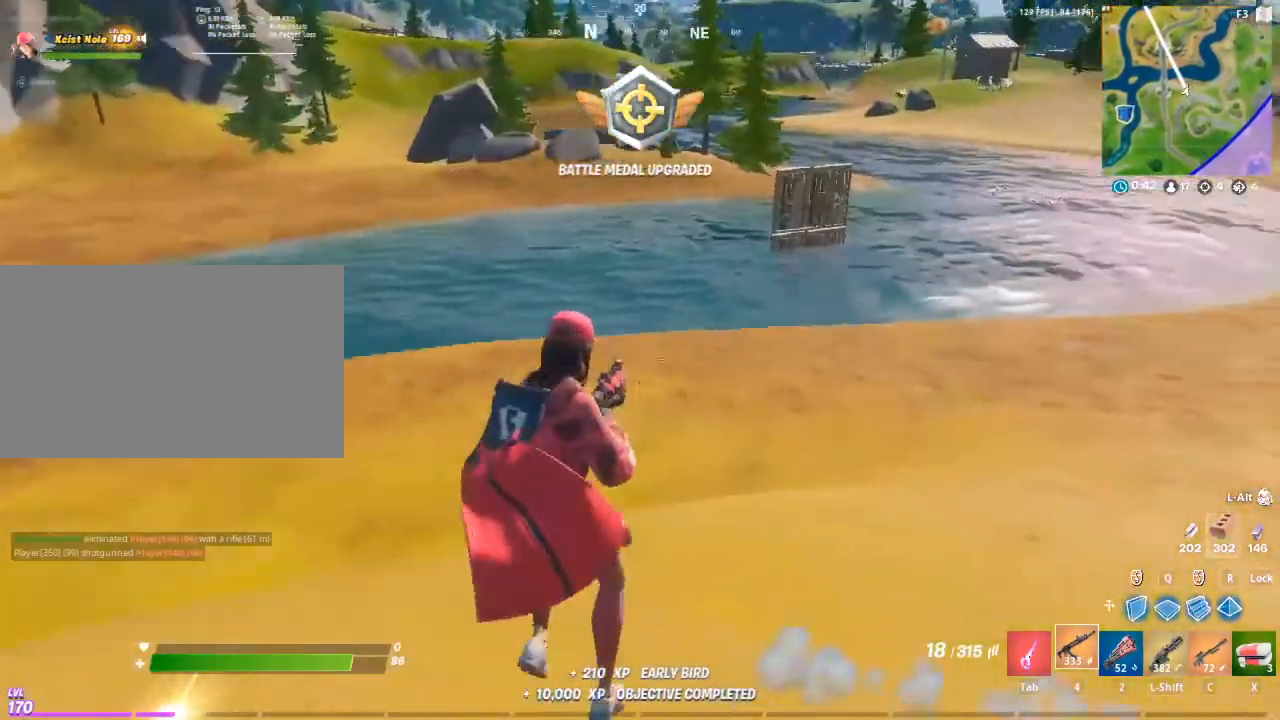
{"keys": ["s"], "mouse": [], "mouse_move": "still", "events": [[100, "a", "up"]]}
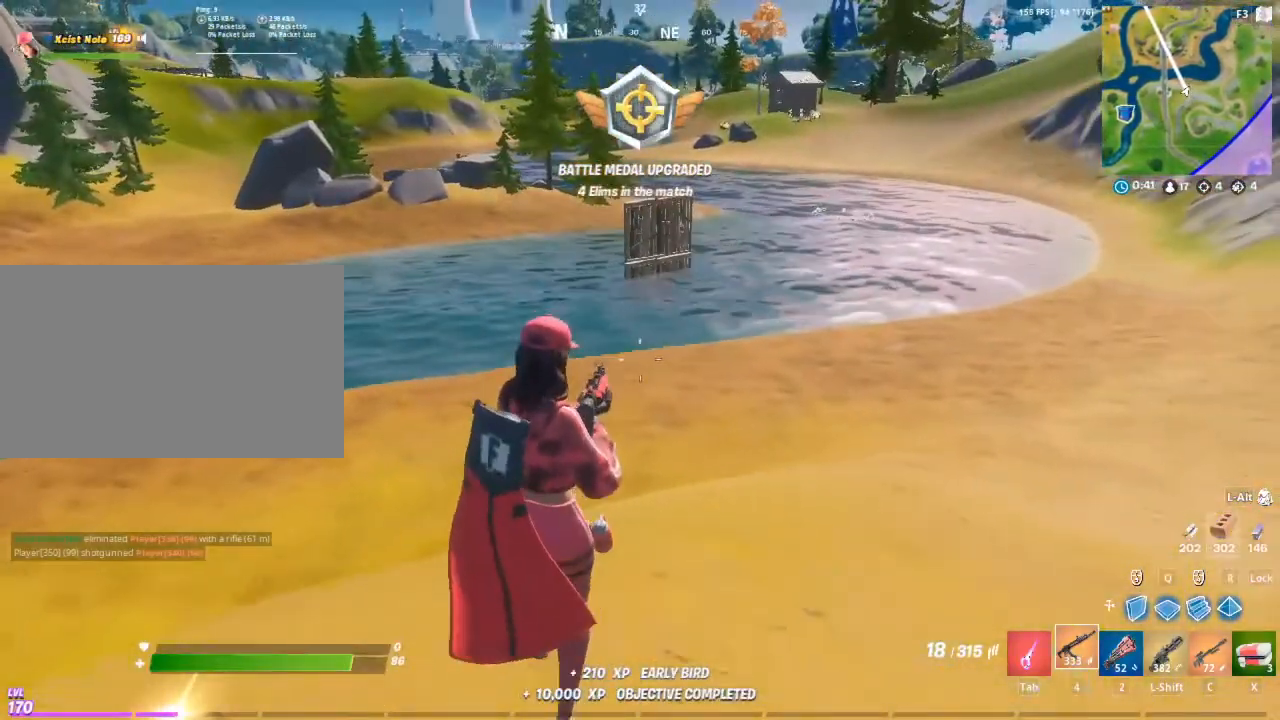
{"keys": ["d", "s"], "mouse": ["right"], "mouse_move": "up", "events": [[150, "c", "down"], [283, "c", "up"], [383, "d", "down"], [483, "mouse_right", "down"]]}
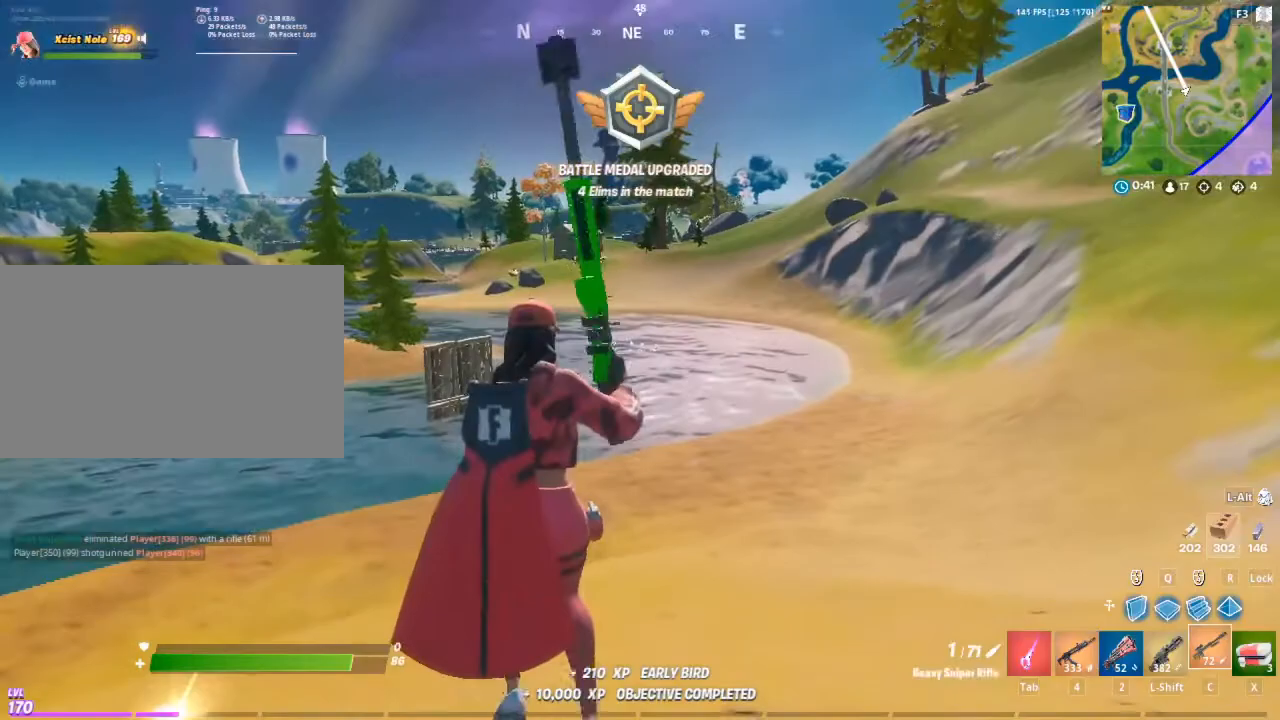
{"keys": [], "mouse": ["right"], "mouse_move": "left", "events": [[167, "d", "up"], [167, "s", "up"]]}
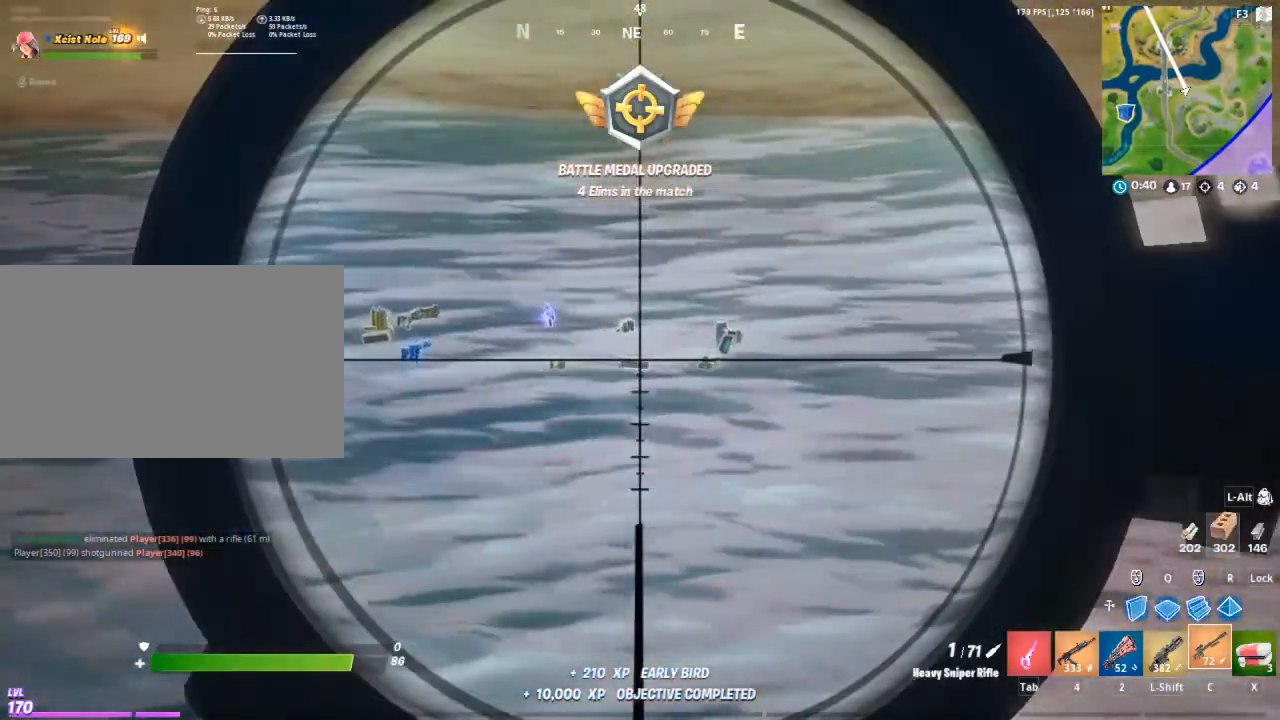
{"keys": [], "mouse": ["right"], "mouse_move": "still", "events": []}
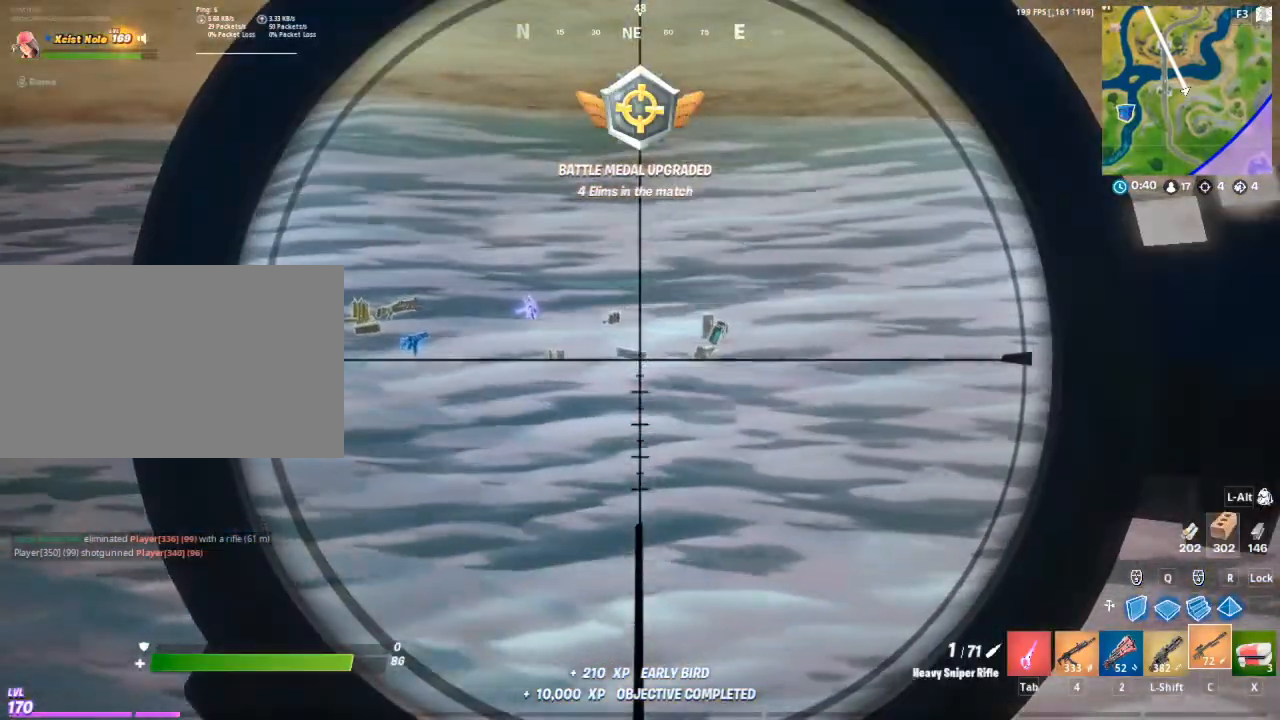
{"keys": [], "mouse": ["right"], "mouse_move": "still", "events": []}
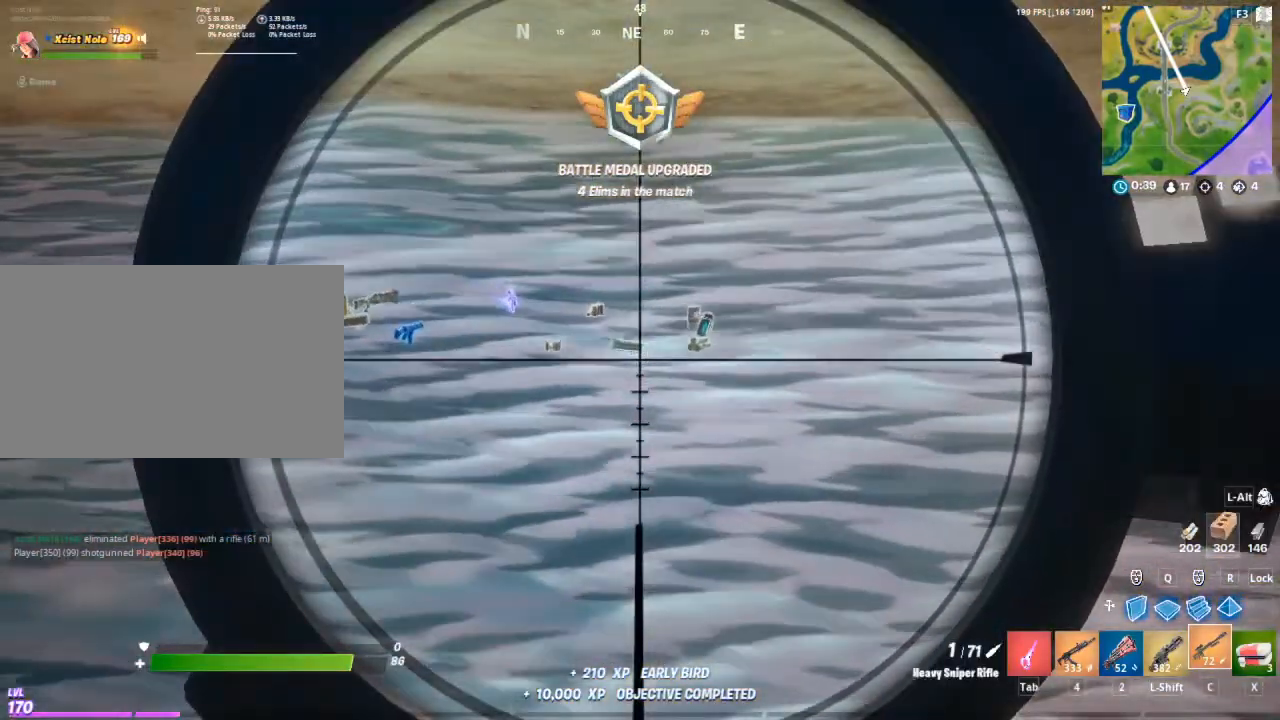
{"keys": ["4", "a", "w"], "mouse": [], "mouse_move": "left", "events": [[317, "a", "down"], [317, "mouse_right", "up"], [317, "w", "down"], [450, "4", "down"]]}
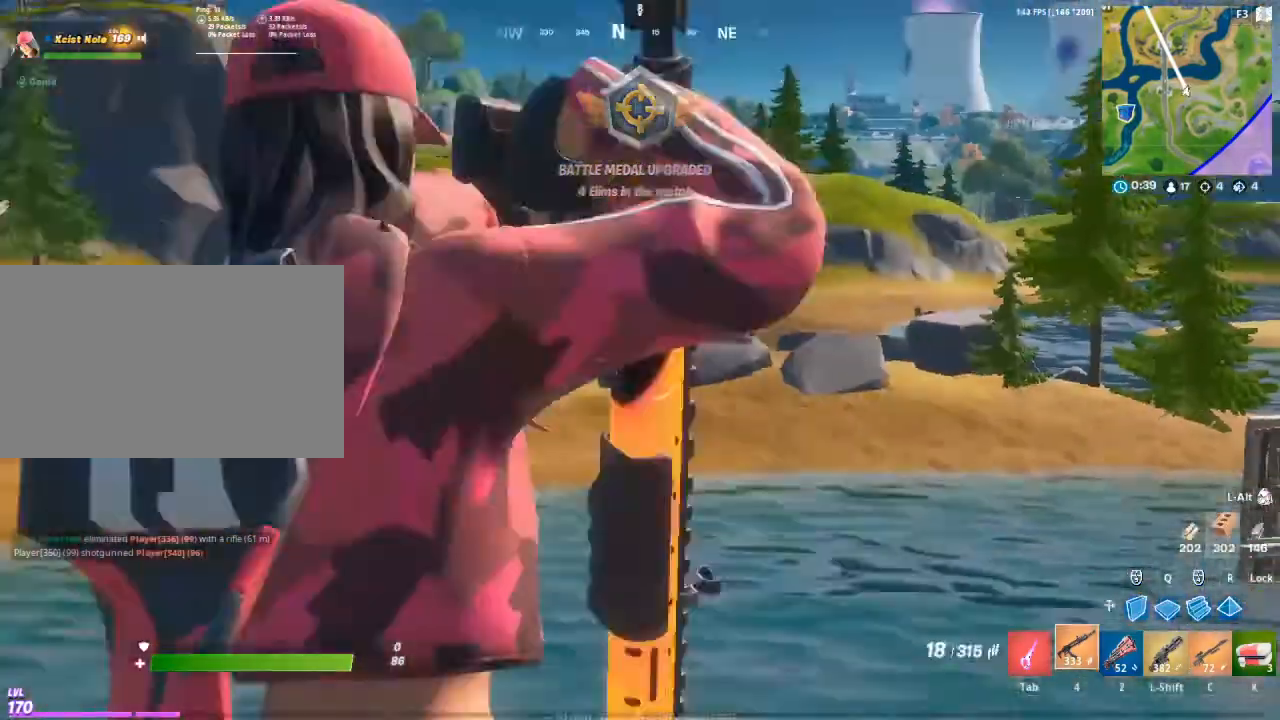
{"keys": ["a", "w"], "mouse": [], "mouse_move": "still", "events": [[50, "4", "up"]]}
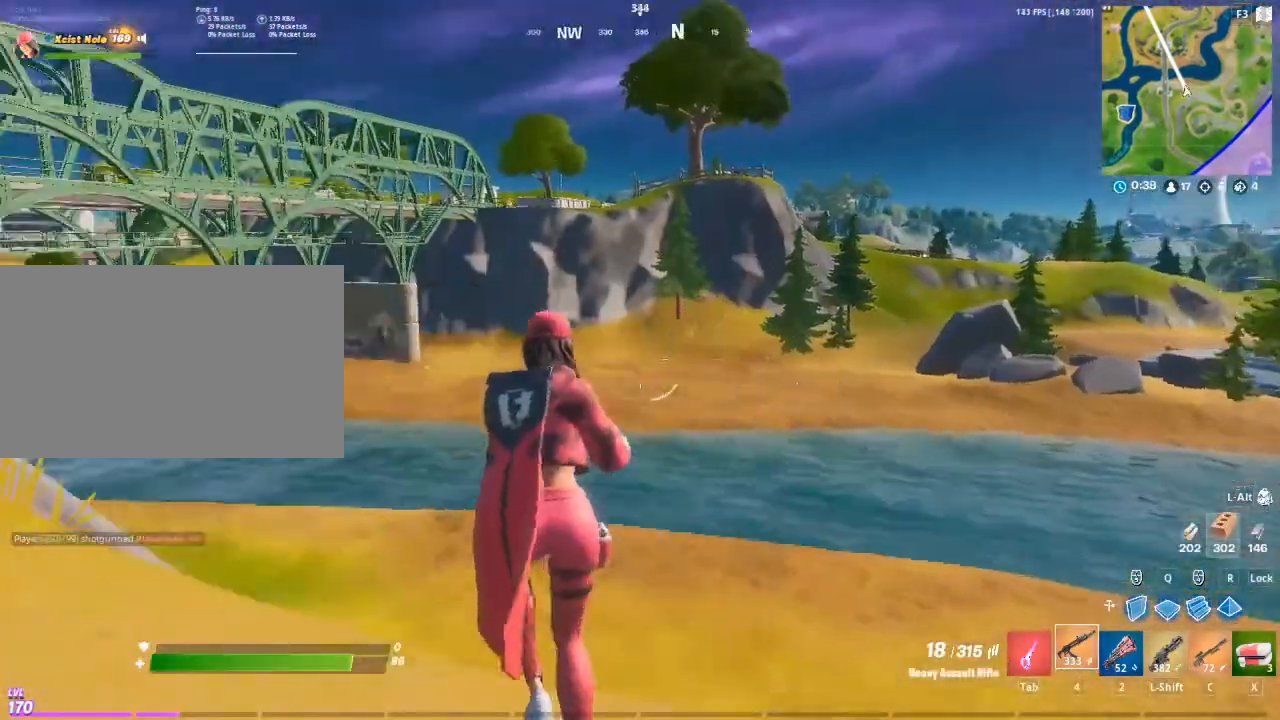
{"keys": ["a", "w"], "mouse": [], "mouse_move": "still", "events": [[150, "w", "up"], [250, "f", "down"], [250, "w", "down"], [333, "f", "up"]]}
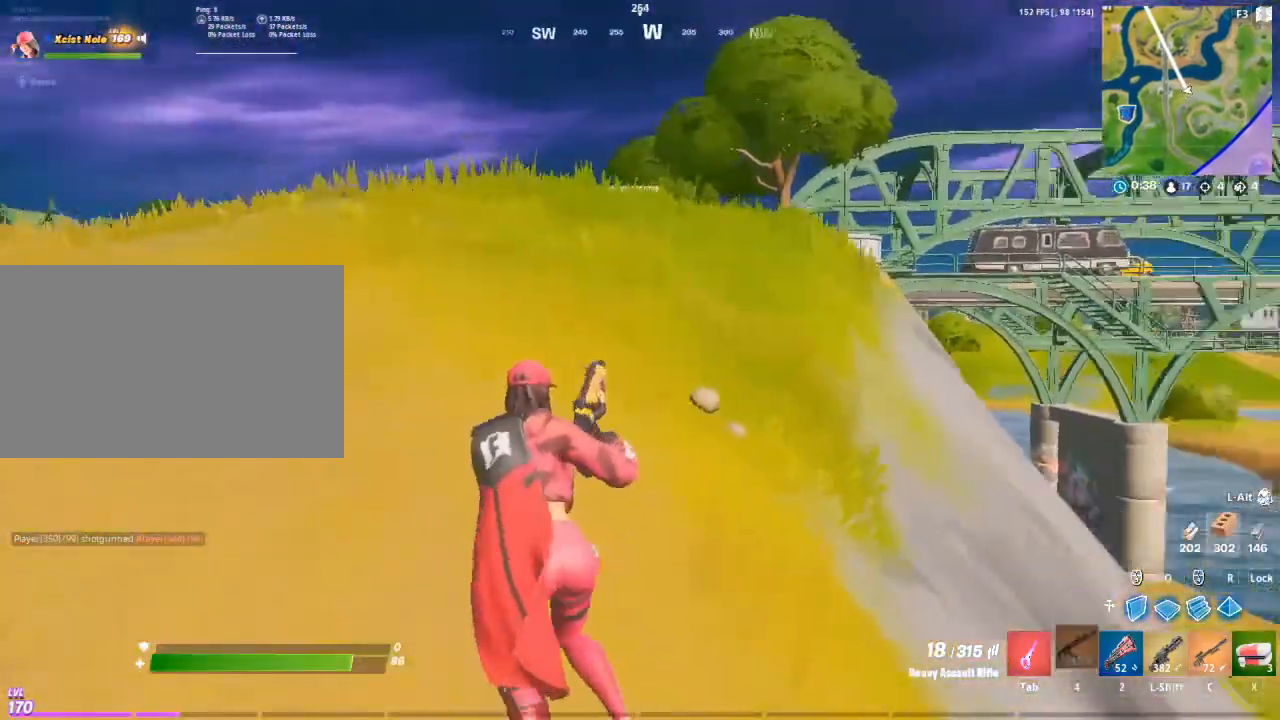
{"keys": ["w"], "mouse": [], "mouse_move": "right", "events": [[33, "a", "up"], [217, "space", "down"], [400, "space", "up"]]}
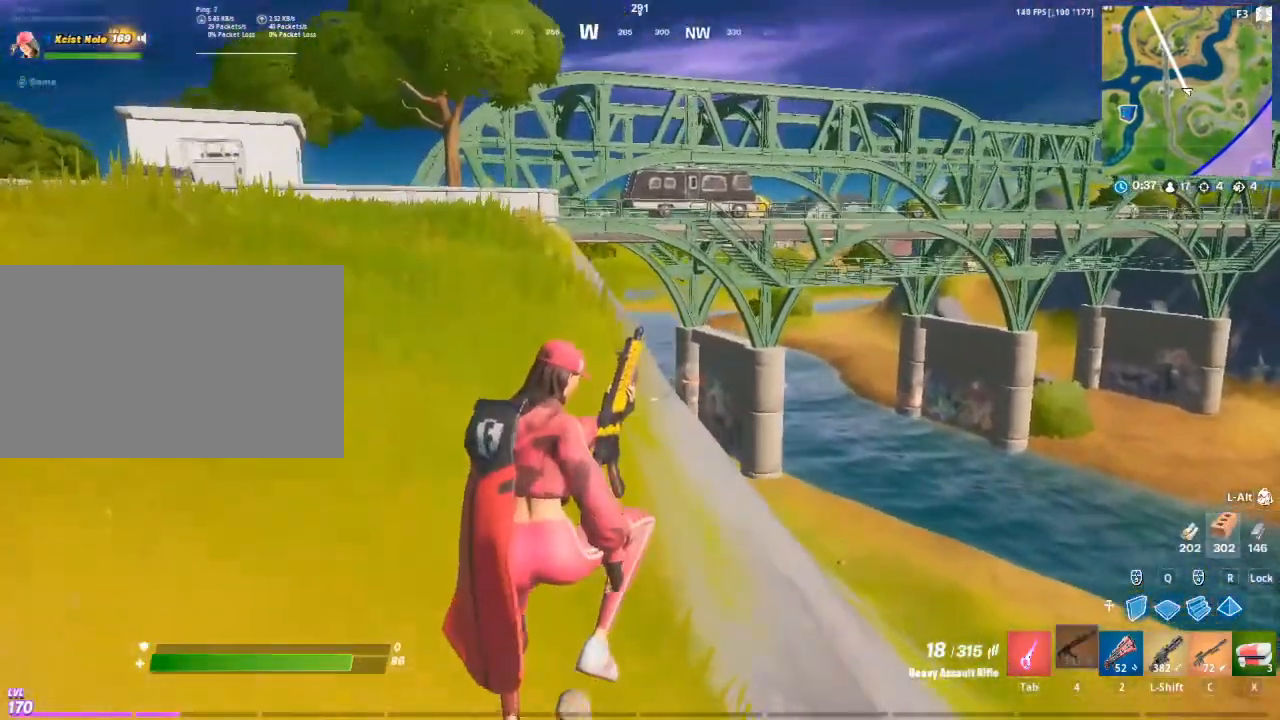
{"keys": ["w"], "mouse": [], "mouse_move": "still", "events": [[50, "a", "down"], [233, "a", "up"]]}
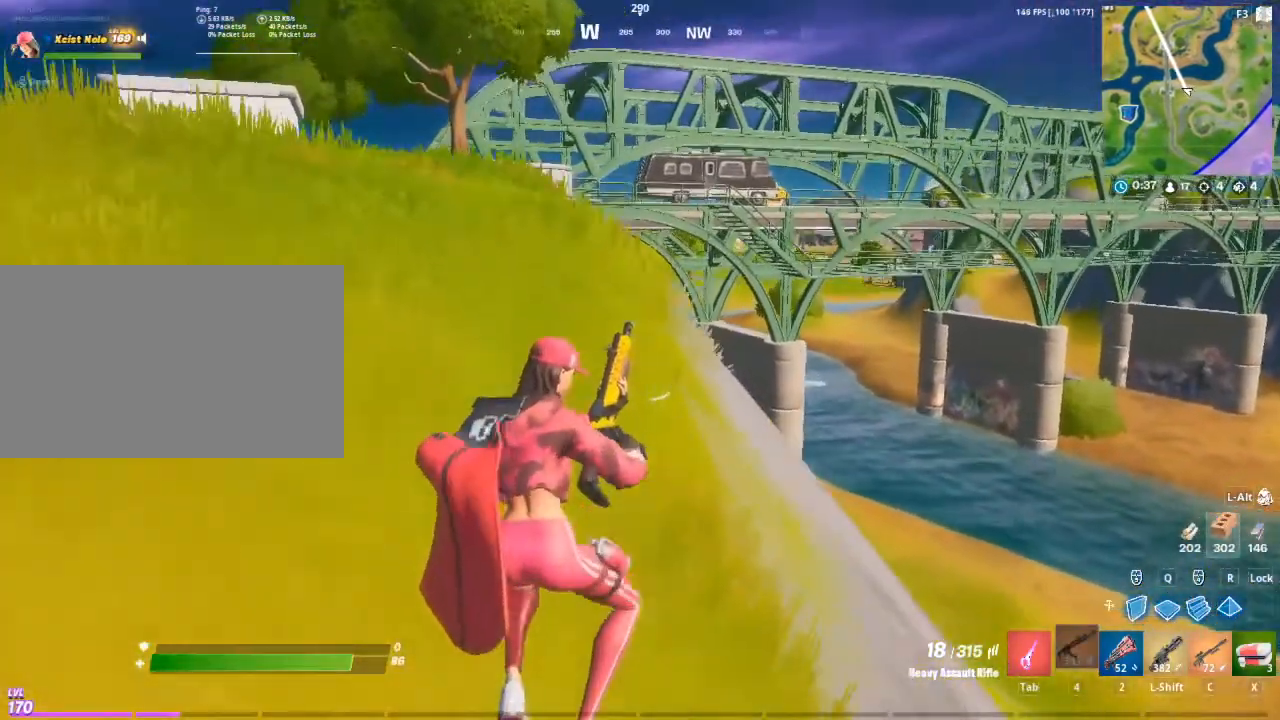
{"keys": ["ctrl", "w"], "mouse": [], "mouse_move": "left", "events": [[100, "ctrl", "down"], [150, "ctrl", "up"], [250, "ctrl", "down"]]}